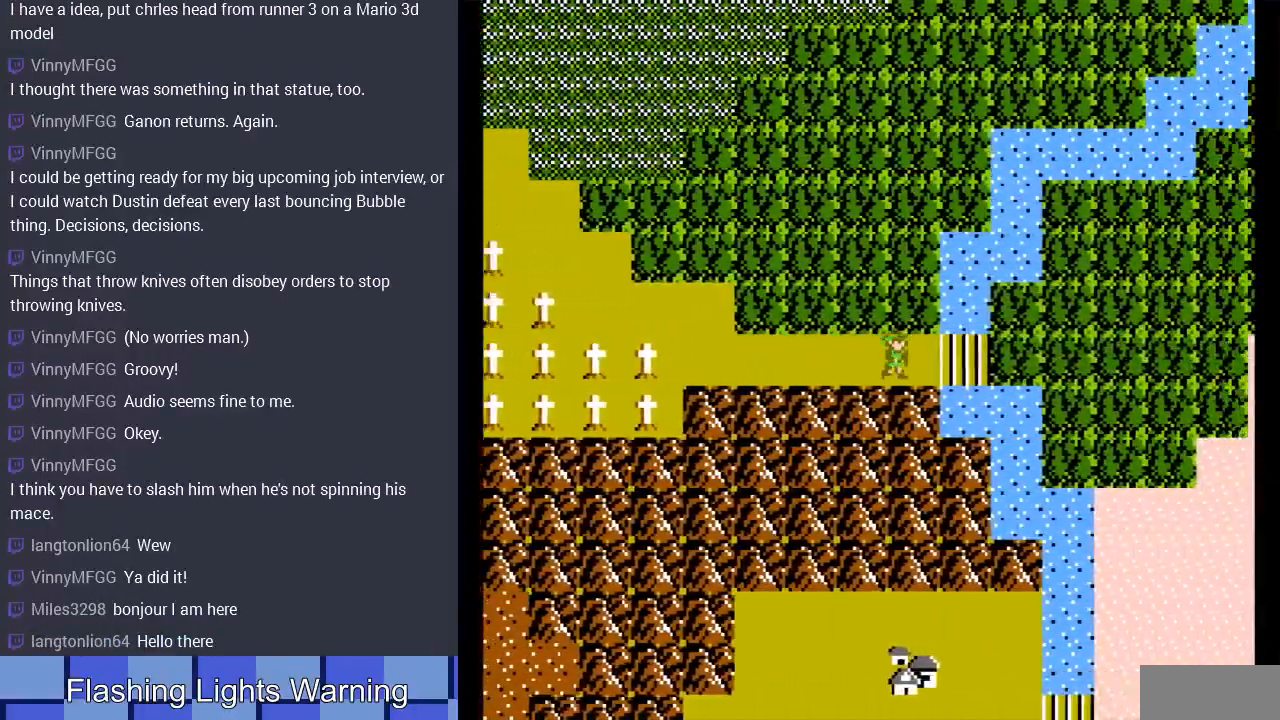
Gameplay with a controller (Nintendo layout); each line is a JSON object with the inputs held at the frame after it. "events" lists button and stick changes between this image and that frame as [ms after this image, input, new state], when the widget could be followed in between. Not read: L3 R3.
{"buttons": ["DPAD_RIGHT"], "events": []}
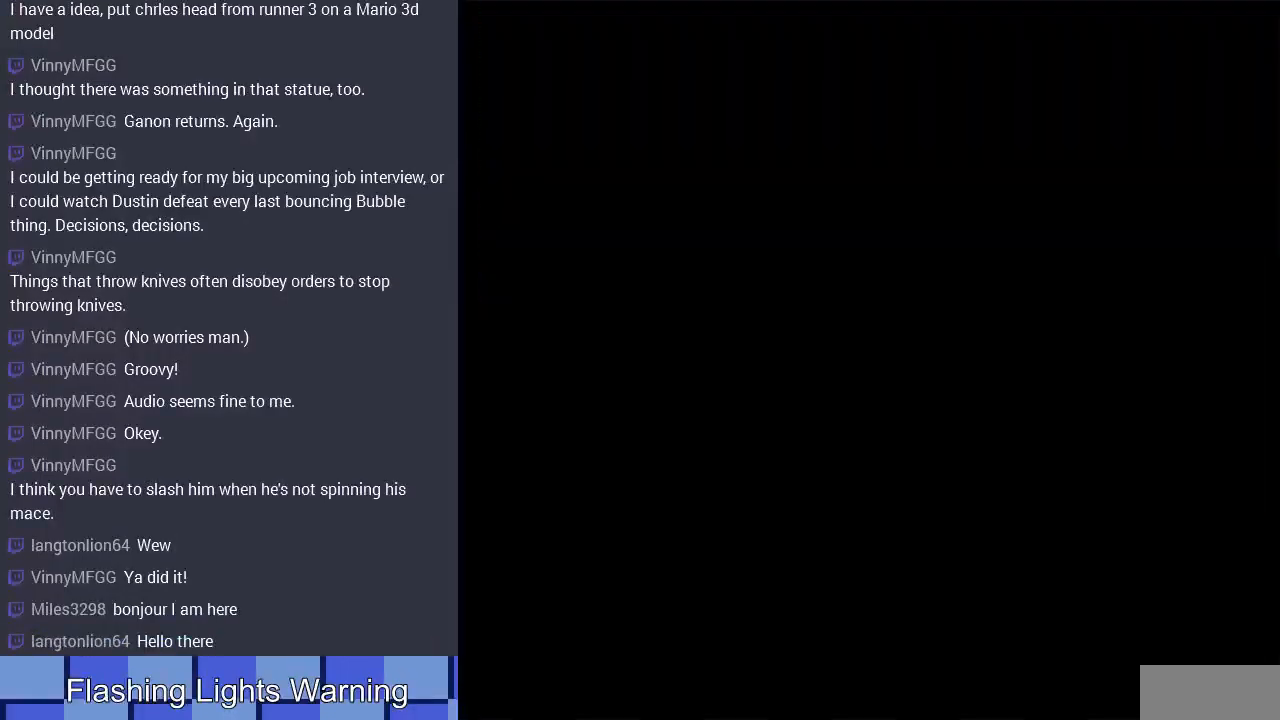
{"buttons": [], "events": [[200, "DPAD_RIGHT", "up"]]}
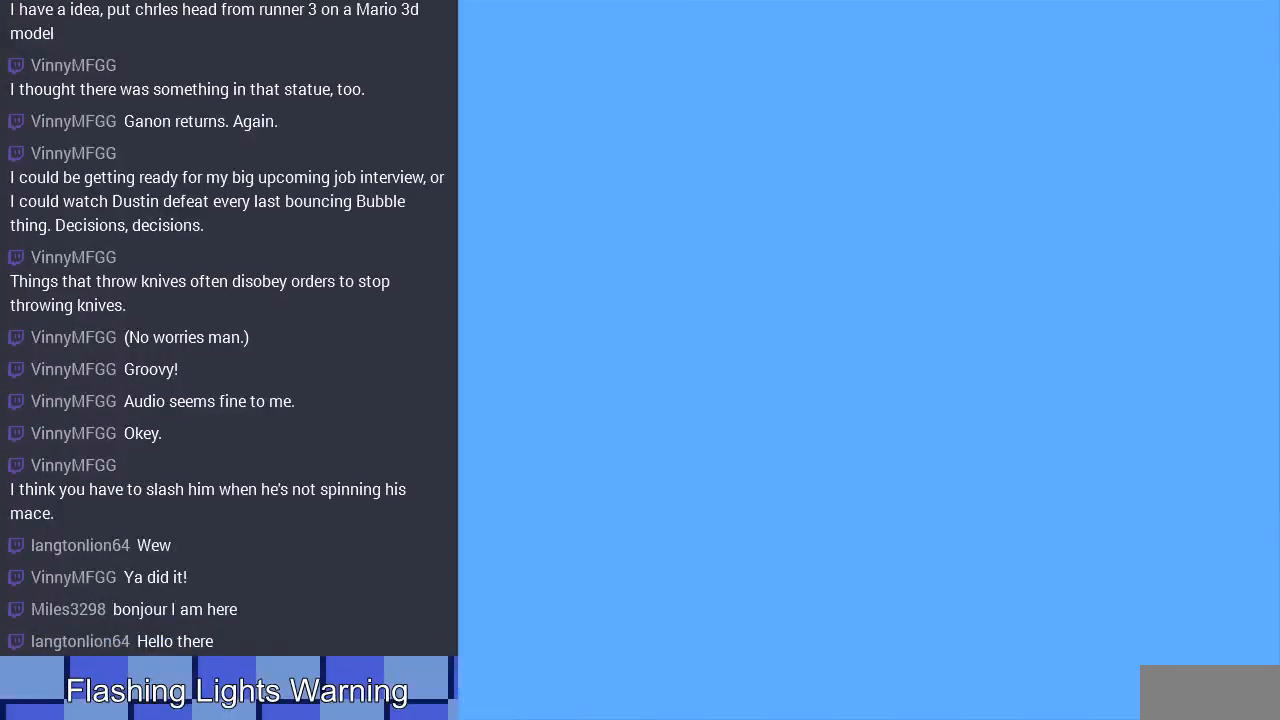
{"buttons": [], "events": [[100, "DPAD_LEFT", "down"], [467, "DPAD_LEFT", "up"]]}
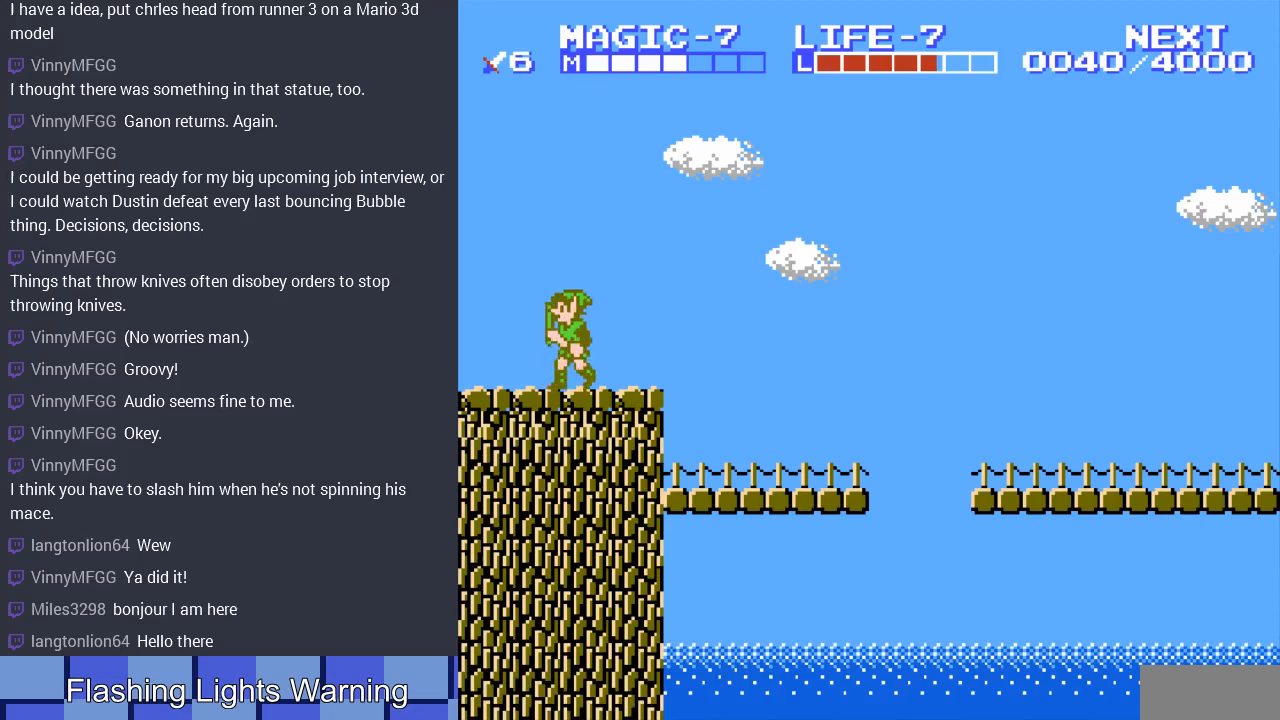
{"buttons": ["DPAD_RIGHT"], "events": [[67, "DPAD_RIGHT", "down"], [233, "A", "down"], [367, "A", "up"]]}
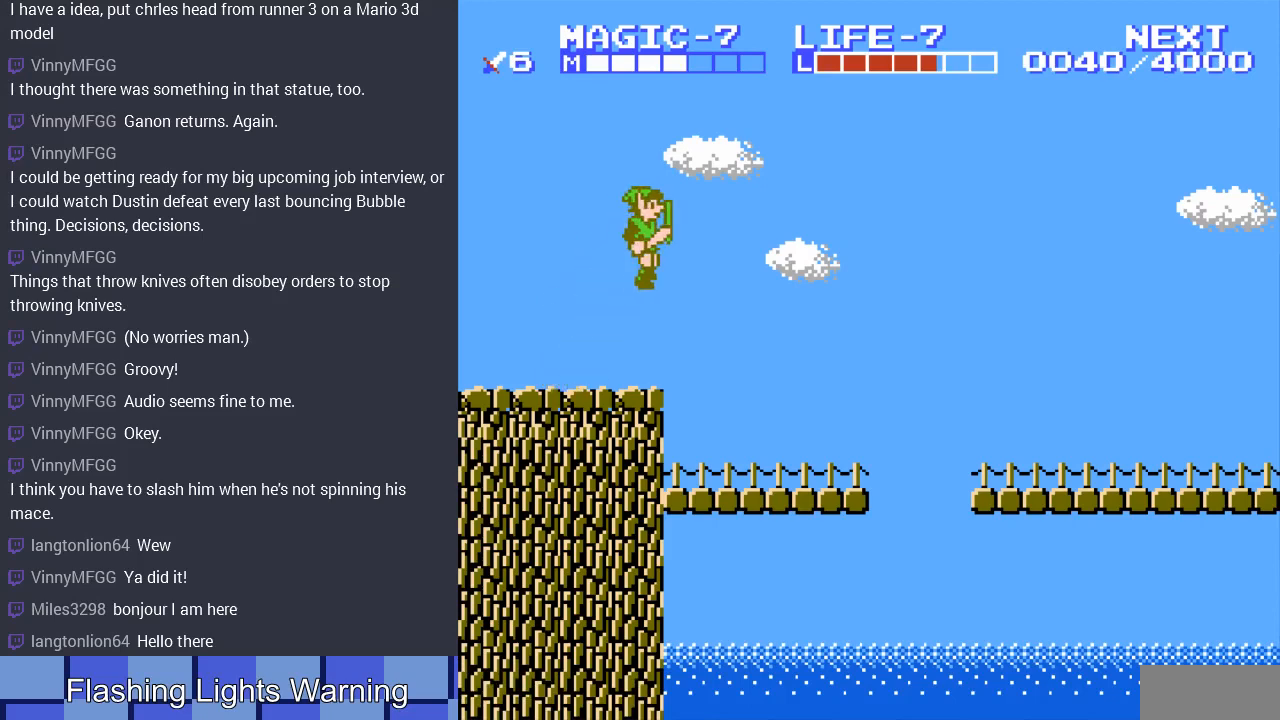
{"buttons": ["START"], "events": [[233, "DPAD_RIGHT", "up"], [333, "START", "down"]]}
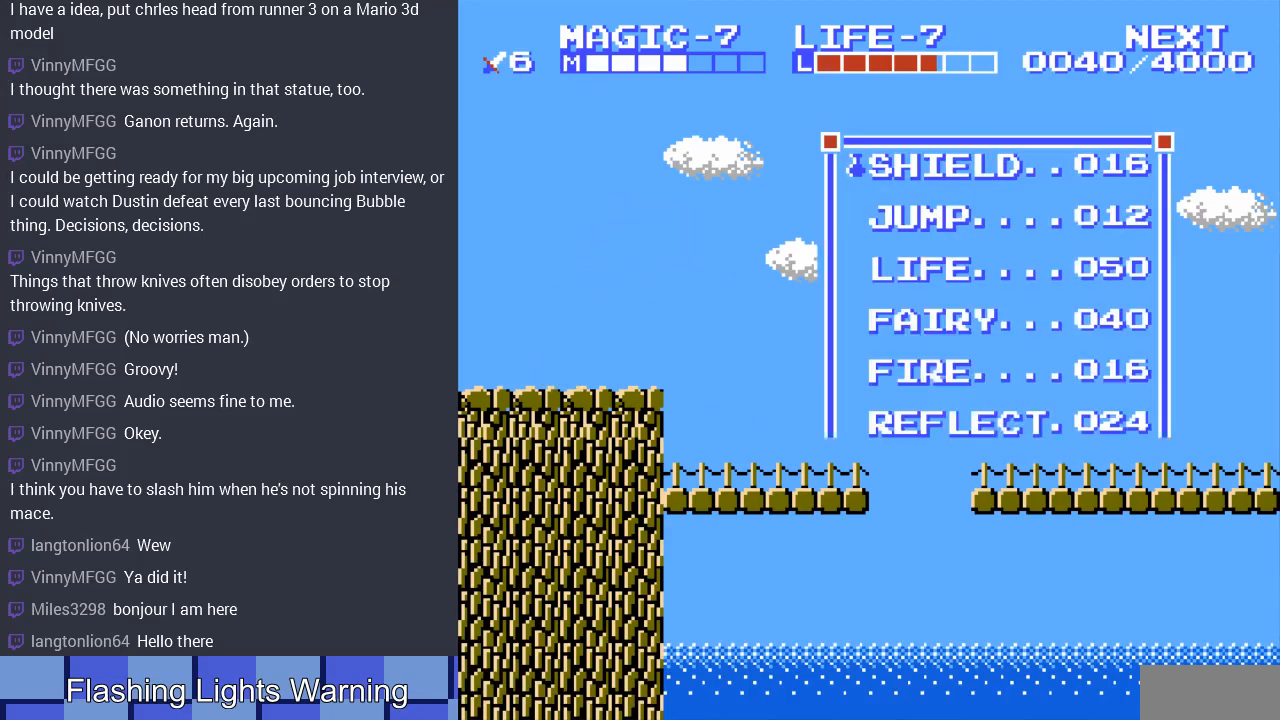
{"buttons": ["START"], "events": [[33, "START", "up"], [400, "START", "down"]]}
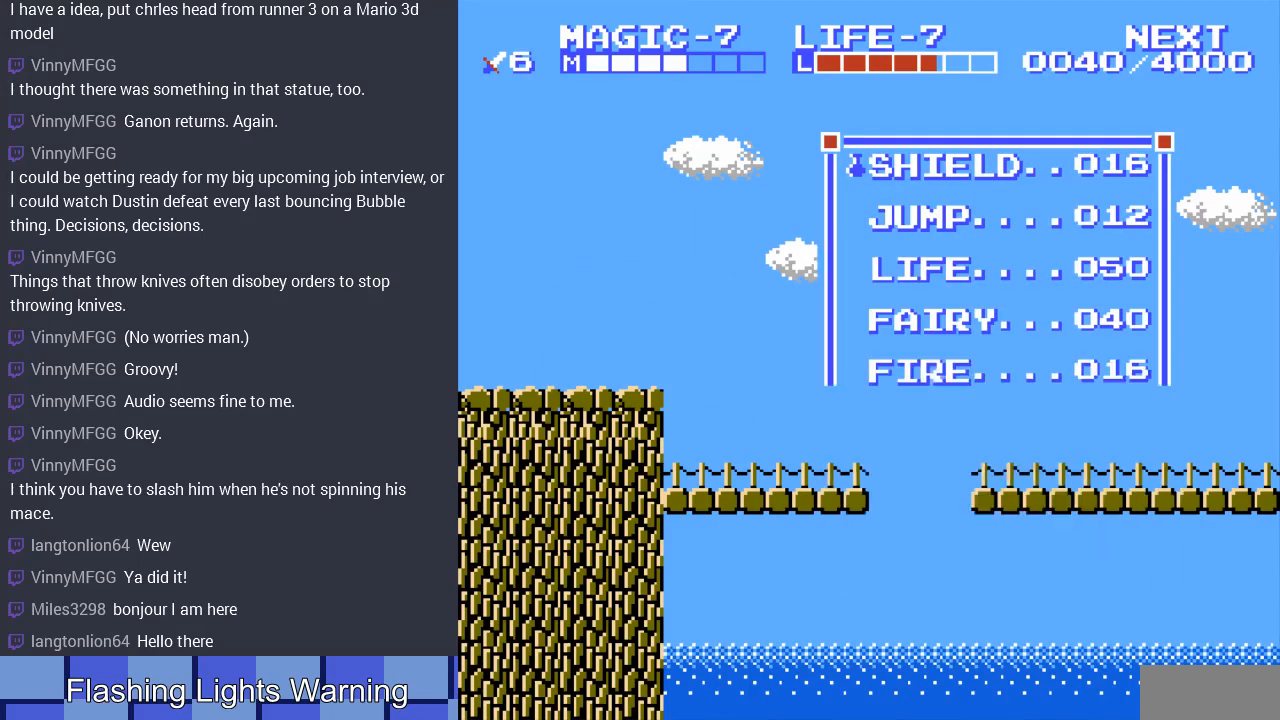
{"buttons": ["A", "DPAD_RIGHT"], "events": [[33, "START", "up"], [133, "SELECT", "down"], [267, "DPAD_RIGHT", "down"], [267, "SELECT", "up"], [500, "A", "down"]]}
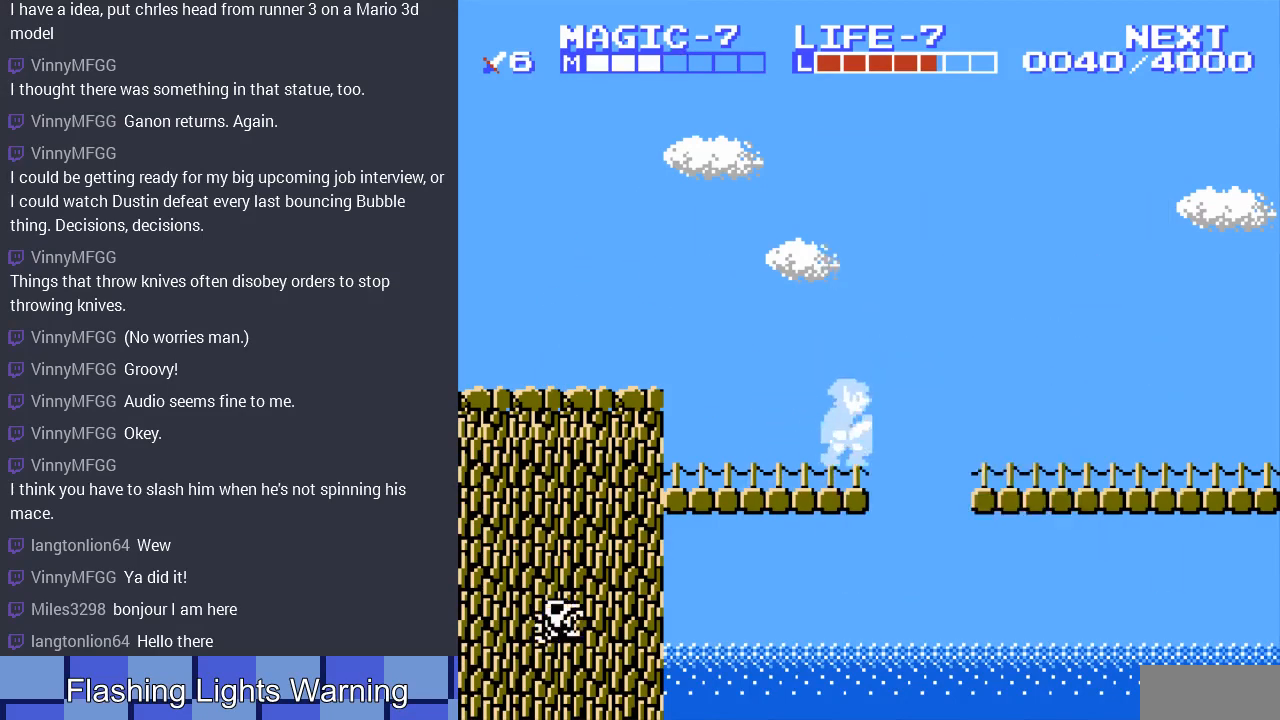
{"buttons": ["DPAD_RIGHT"], "events": [[167, "A", "up"]]}
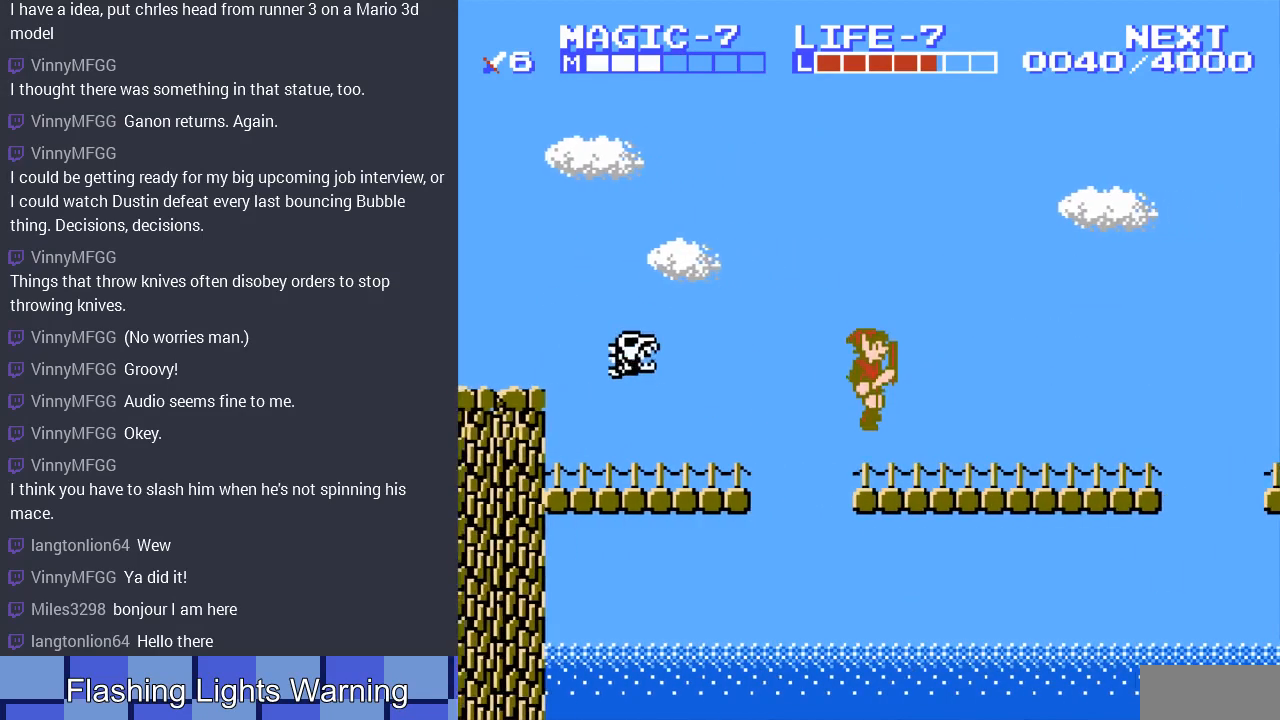
{"buttons": ["DPAD_RIGHT"], "events": []}
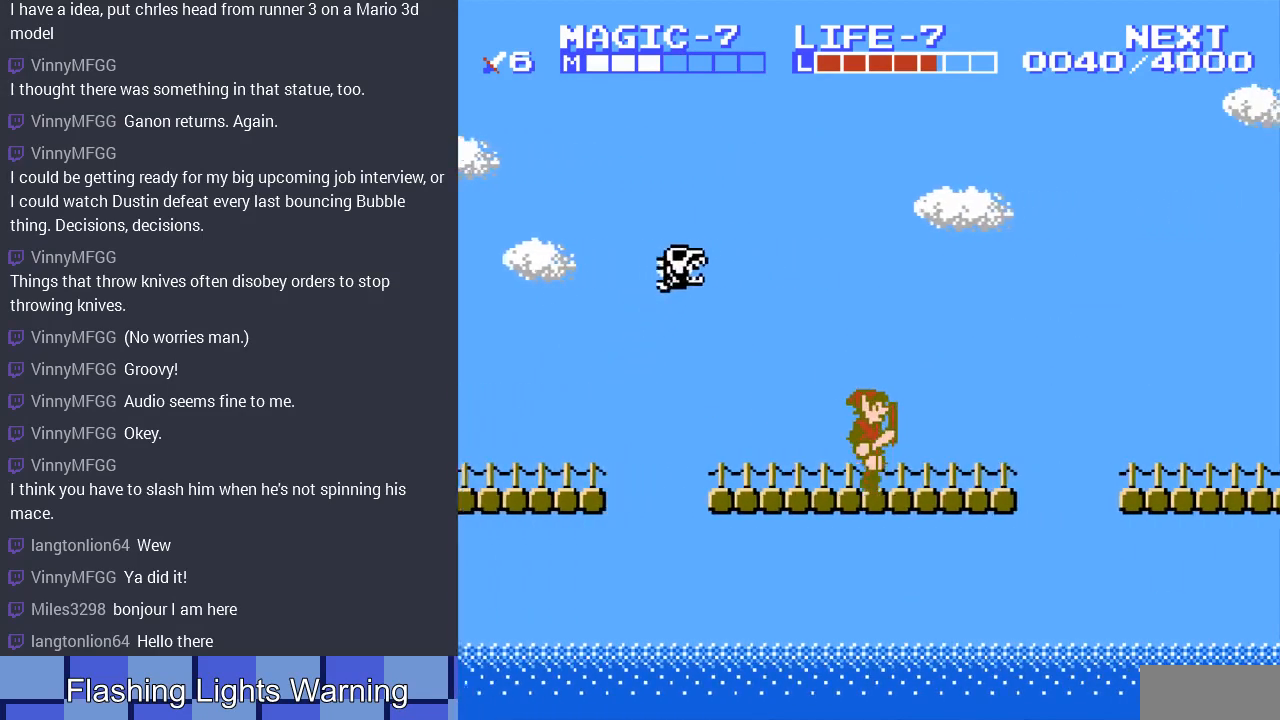
{"buttons": ["A", "DPAD_RIGHT"], "events": [[367, "A", "down"]]}
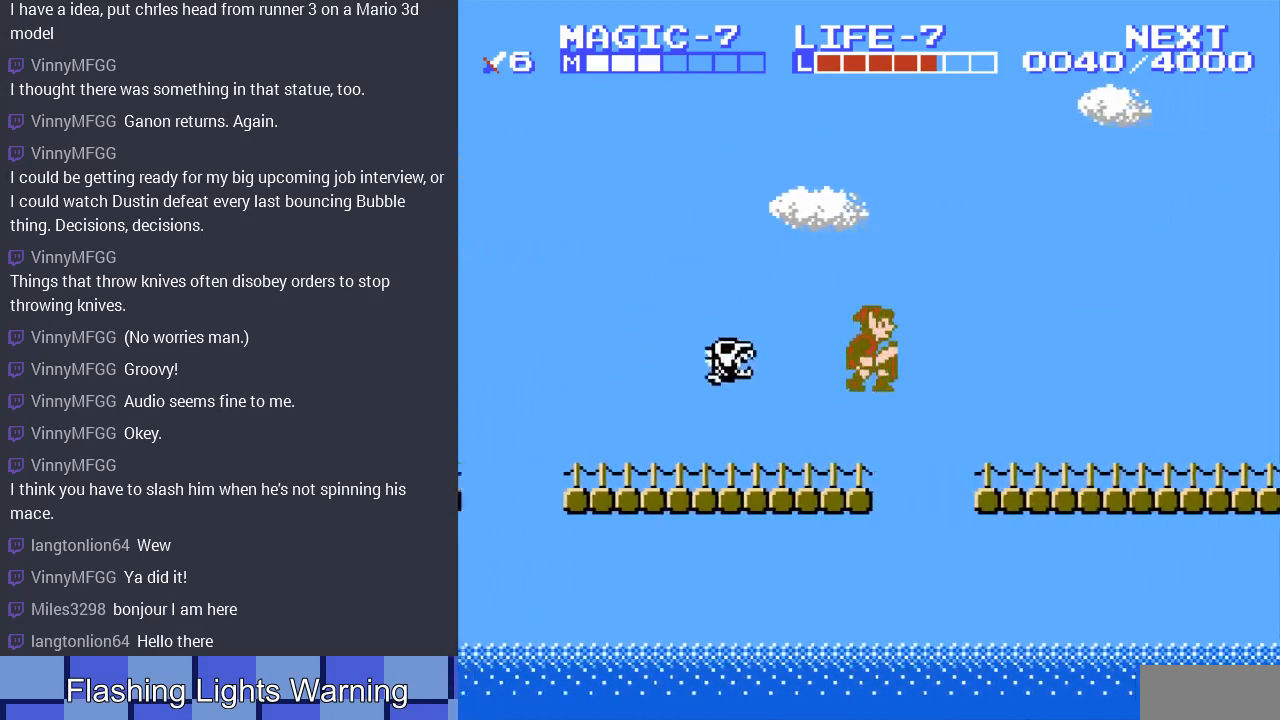
{"buttons": ["DPAD_RIGHT"], "events": [[167, "A", "up"]]}
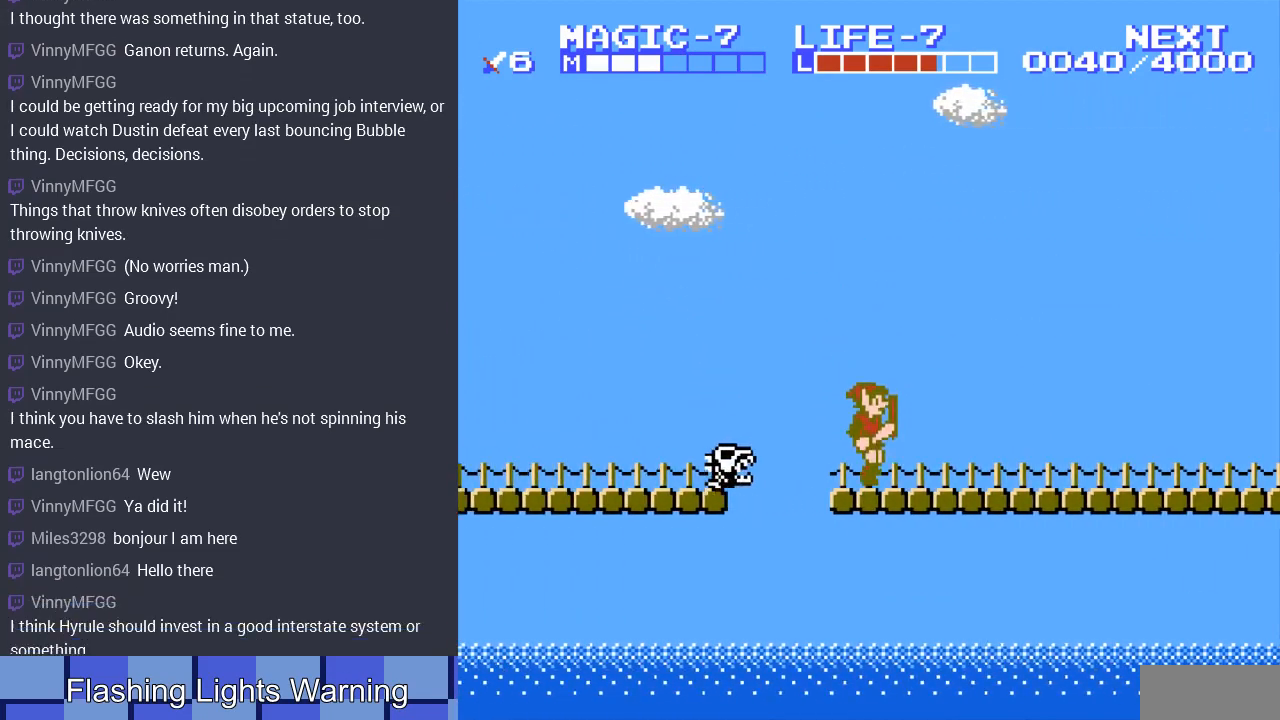
{"buttons": ["A", "DPAD_RIGHT"], "events": [[400, "A", "down"]]}
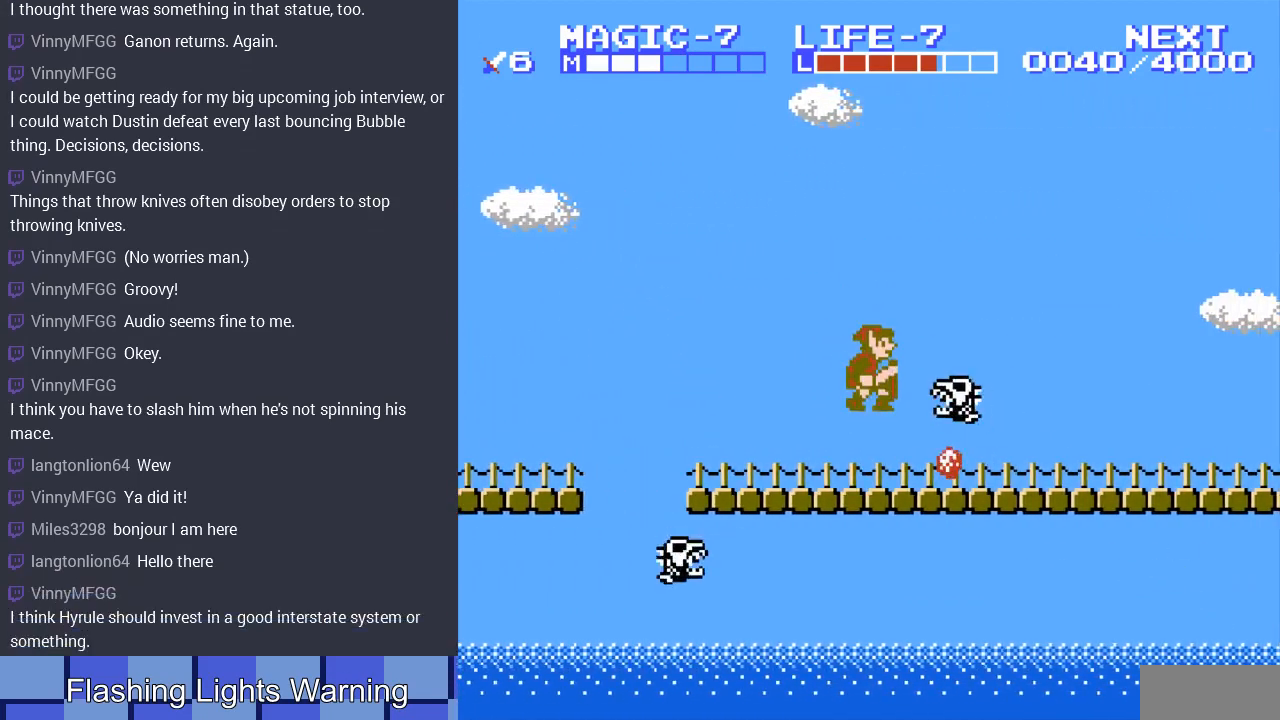
{"buttons": [], "events": [[67, "DPAD_DOWN", "down"], [100, "DPAD_RIGHT", "up"], [200, "DPAD_RIGHT", "down"], [300, "DPAD_DOWN", "up"], [367, "DPAD_RIGHT", "up"], [400, "A", "up"]]}
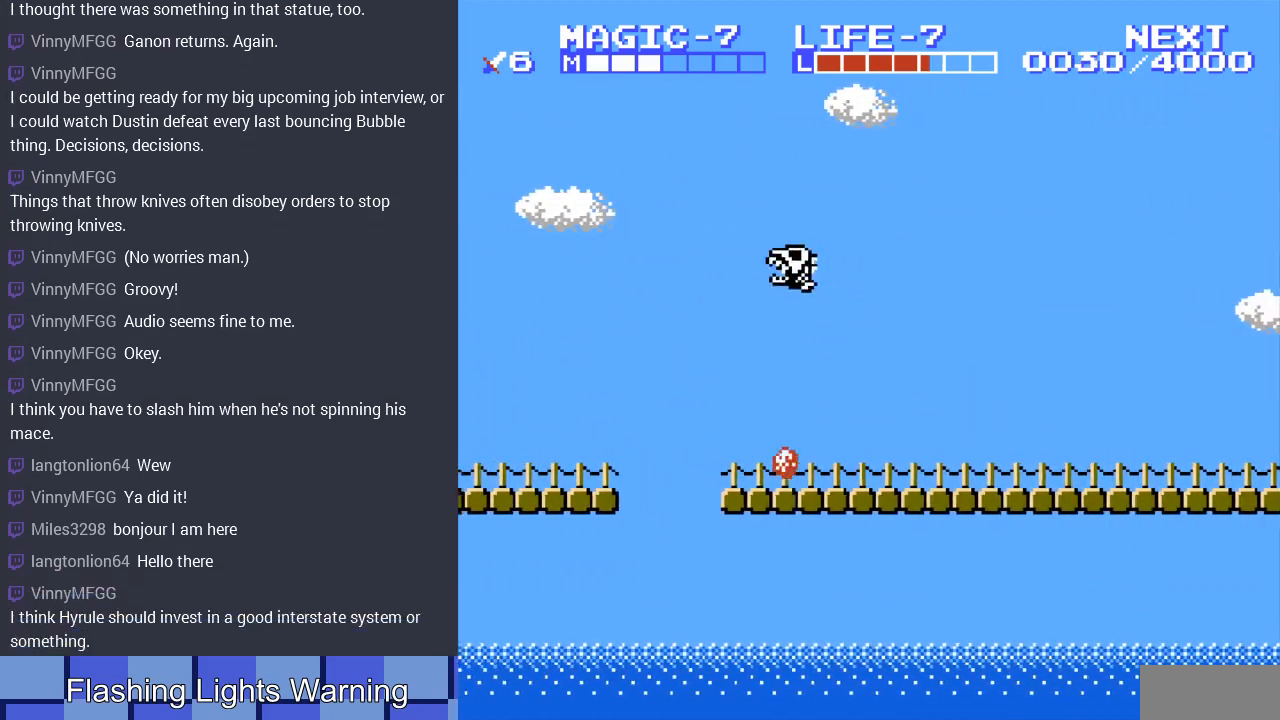
{"buttons": ["DPAD_RIGHT"], "events": [[33, "DPAD_RIGHT", "down"]]}
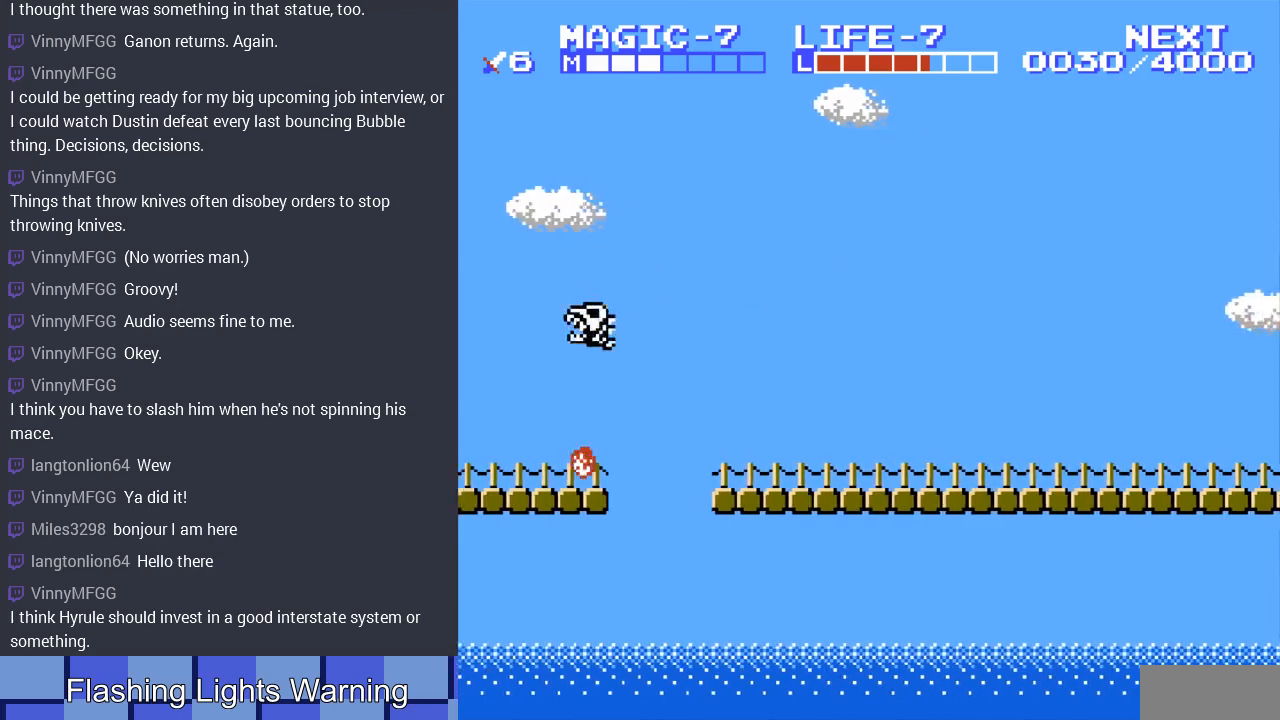
{"buttons": ["DPAD_RIGHT"], "events": []}
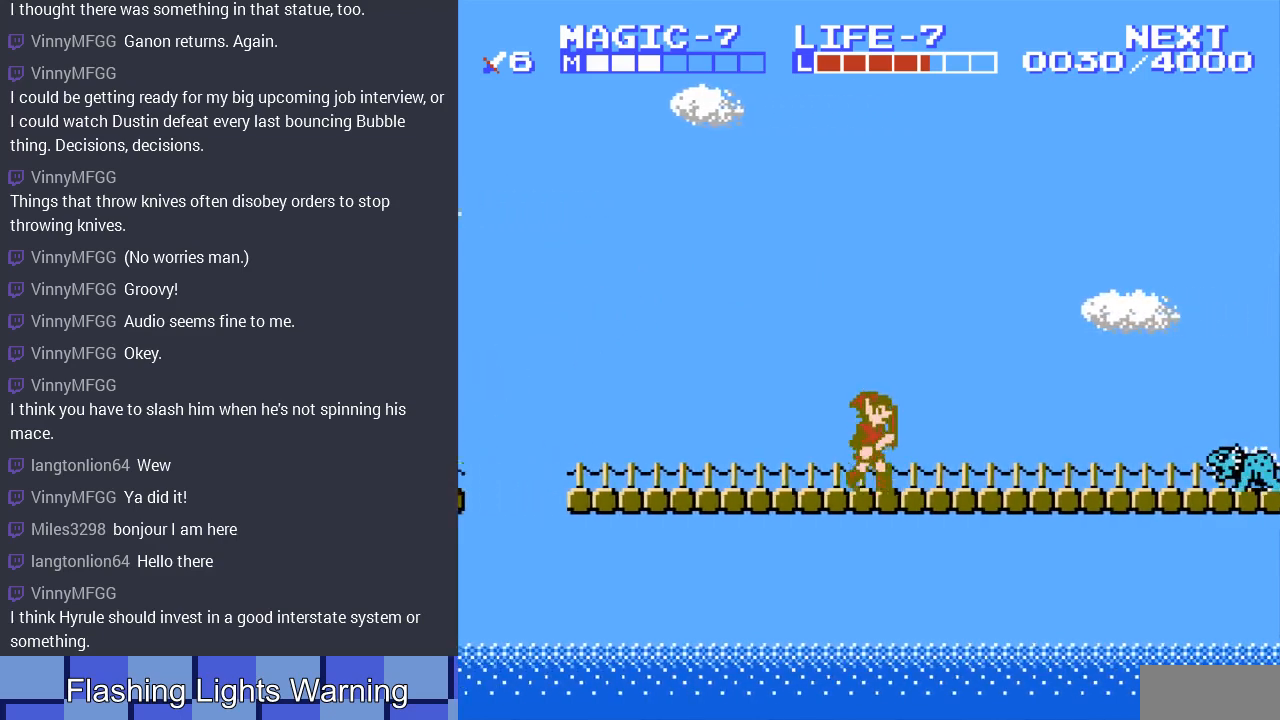
{"buttons": ["DPAD_LEFT"], "events": [[167, "A", "down"], [267, "A", "up"], [333, "DPAD_RIGHT", "up"], [333, "DPAD_UP", "down"], [367, "DPAD_LEFT", "down"], [367, "DPAD_UP", "up"]]}
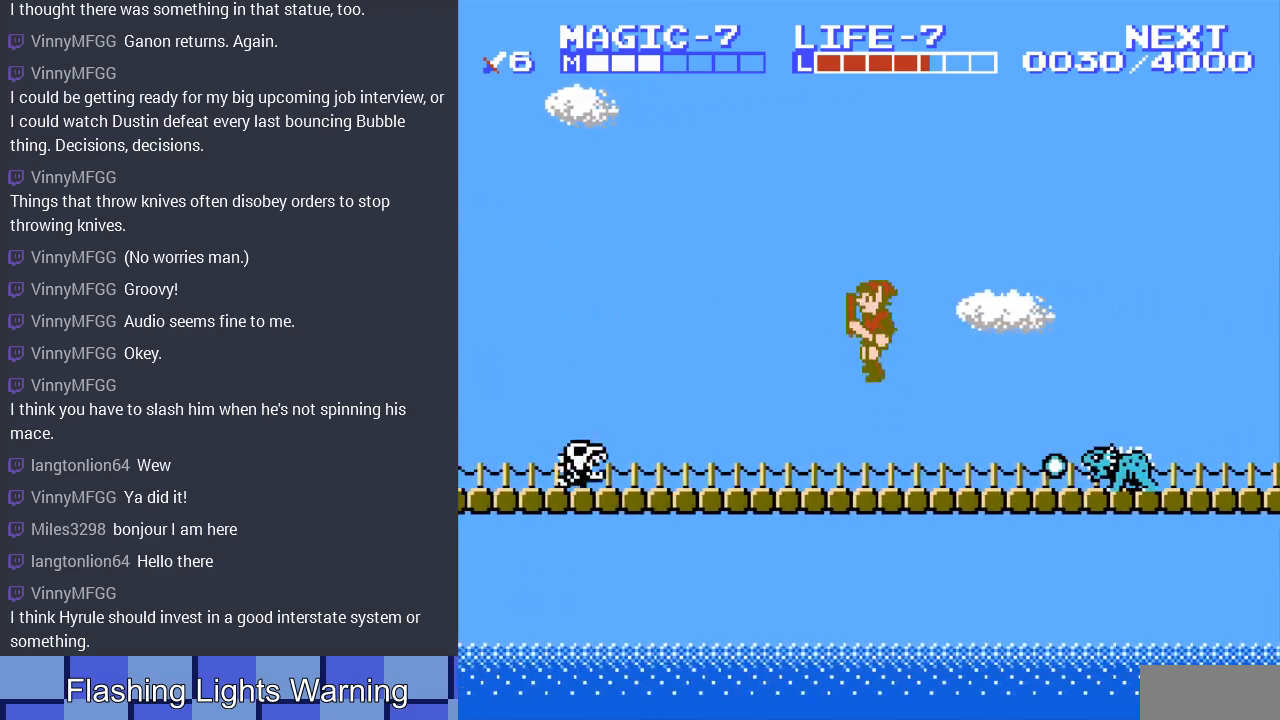
{"buttons": ["A", "DPAD_RIGHT"], "events": [[67, "DPAD_LEFT", "up"], [67, "DPAD_UP", "down"], [100, "DPAD_RIGHT", "down"], [100, "DPAD_UP", "up"], [267, "A", "down"]]}
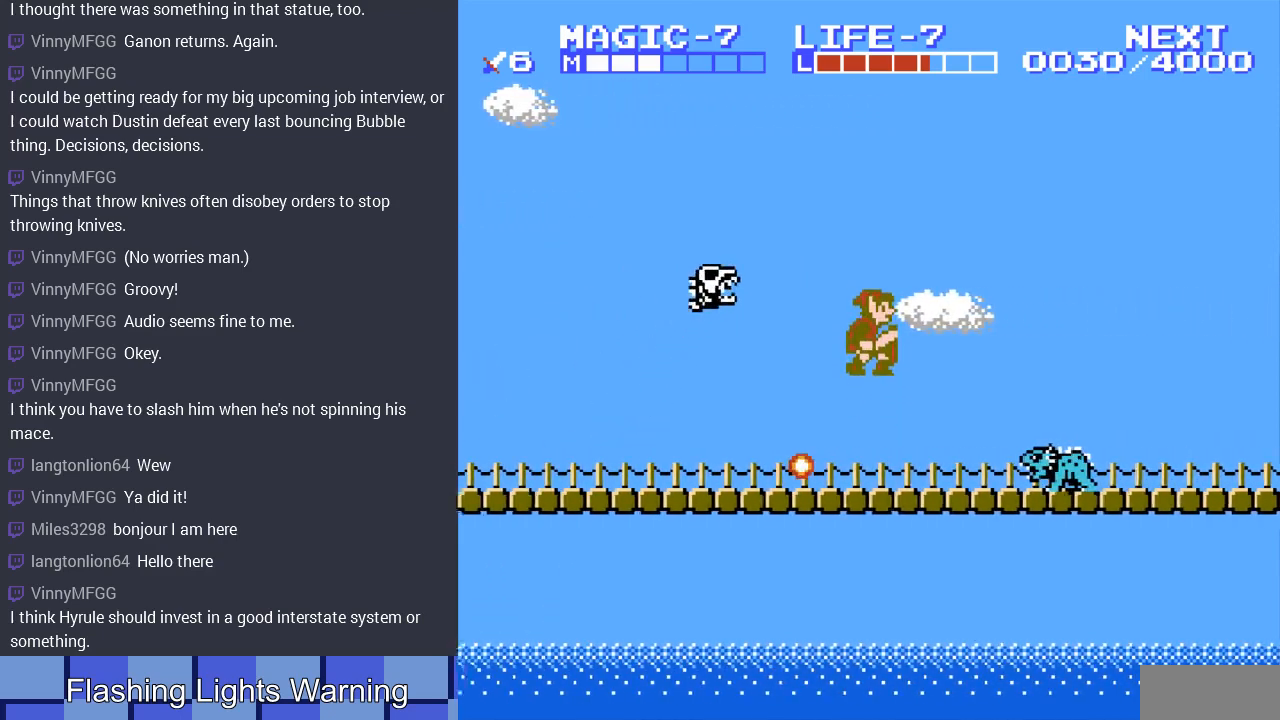
{"buttons": ["DPAD_LEFT"], "events": [[67, "DPAD_RIGHT", "up"], [67, "DPAD_UP", "down"], [100, "A", "up"], [100, "DPAD_LEFT", "down"], [100, "DPAD_UP", "up"]]}
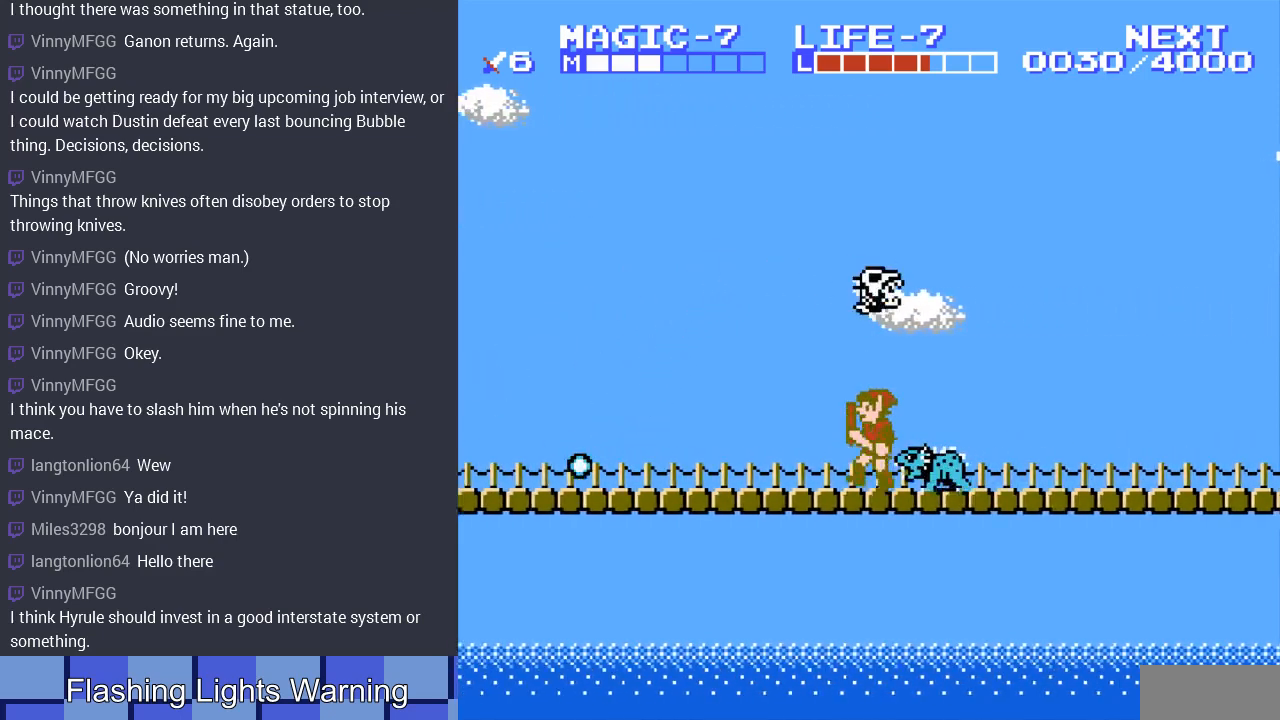
{"buttons": ["DPAD_DOWN", "DPAD_RIGHT"], "events": [[67, "DPAD_LEFT", "up"], [100, "DPAD_RIGHT", "down"], [133, "A", "down"], [400, "DPAD_DOWN", "down"], [467, "A", "up"]]}
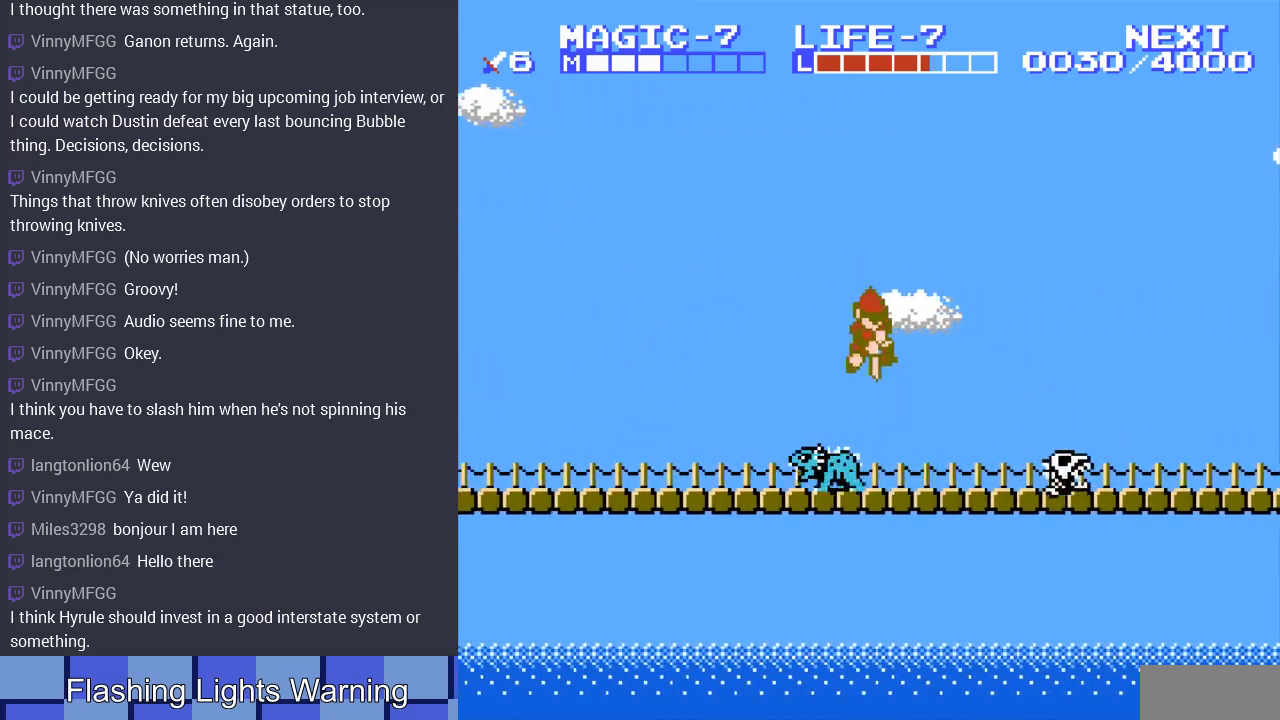
{"buttons": ["A", "DPAD_RIGHT"], "events": [[133, "DPAD_DOWN", "up"], [367, "A", "down"]]}
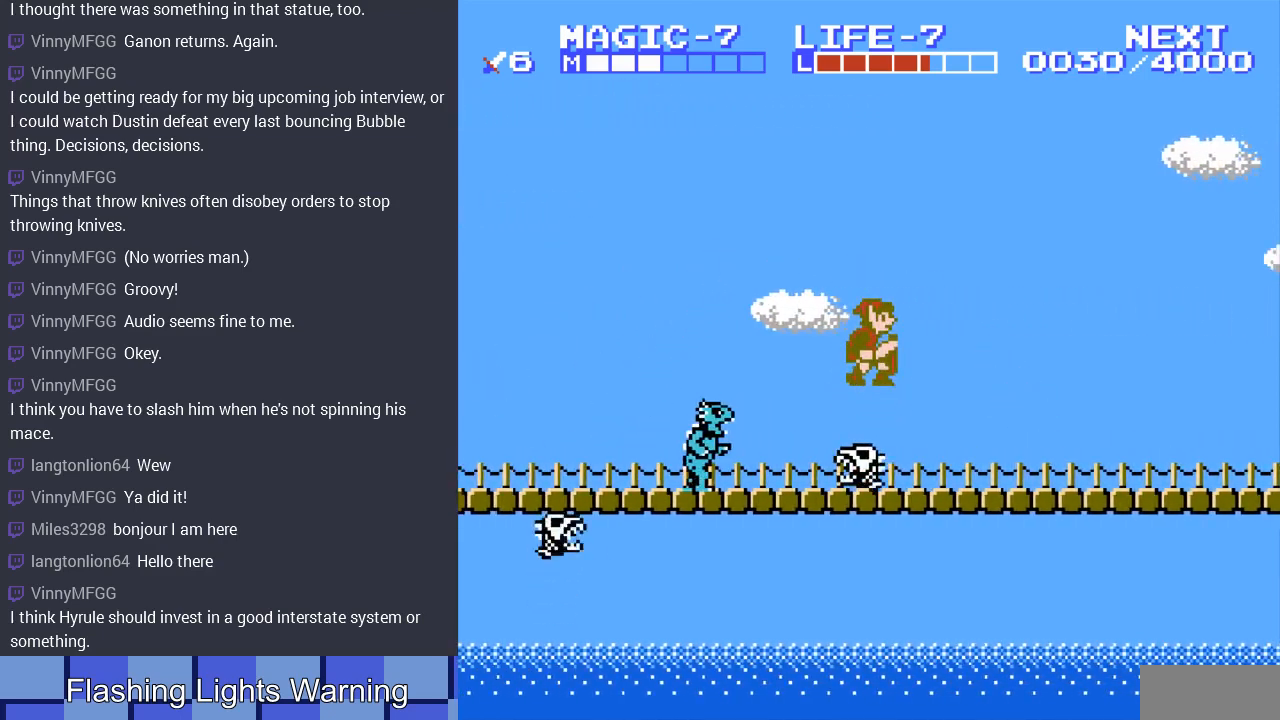
{"buttons": ["DPAD_DOWN", "DPAD_RIGHT"], "events": [[233, "A", "up"], [433, "DPAD_DOWN", "down"]]}
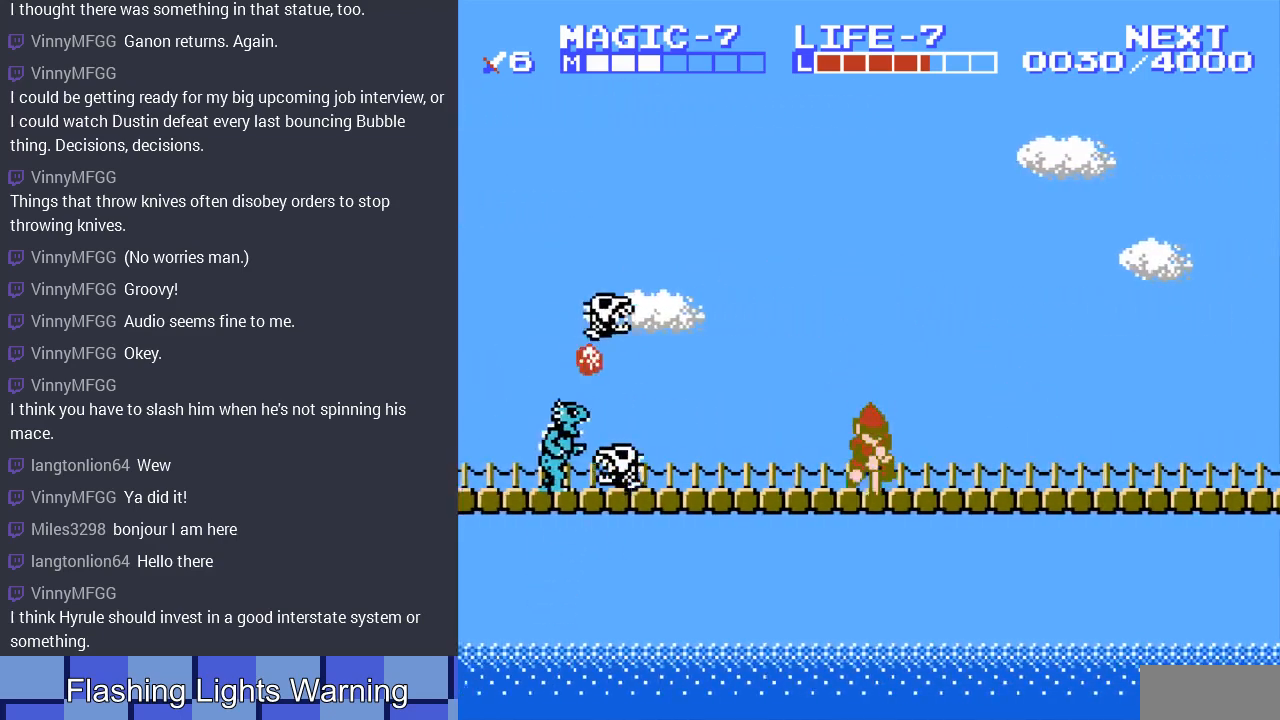
{"buttons": ["DPAD_RIGHT"], "events": [[33, "DPAD_DOWN", "up"]]}
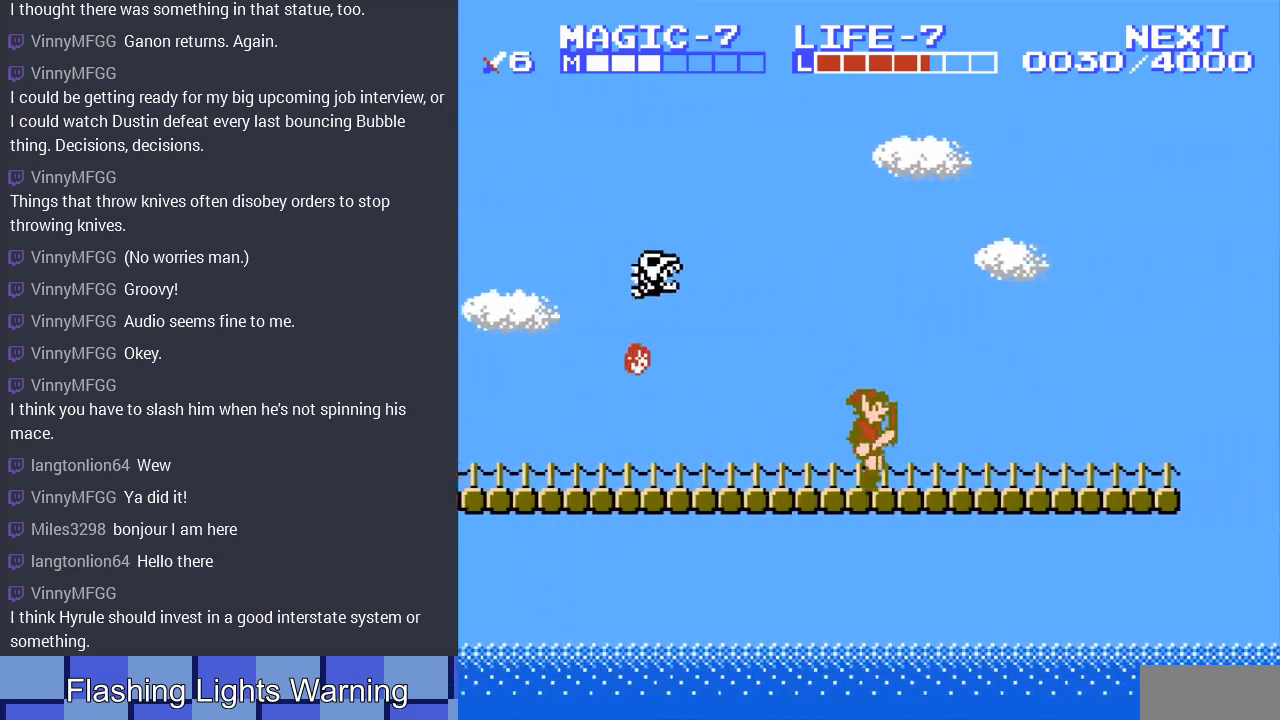
{"buttons": ["DPAD_RIGHT"], "events": []}
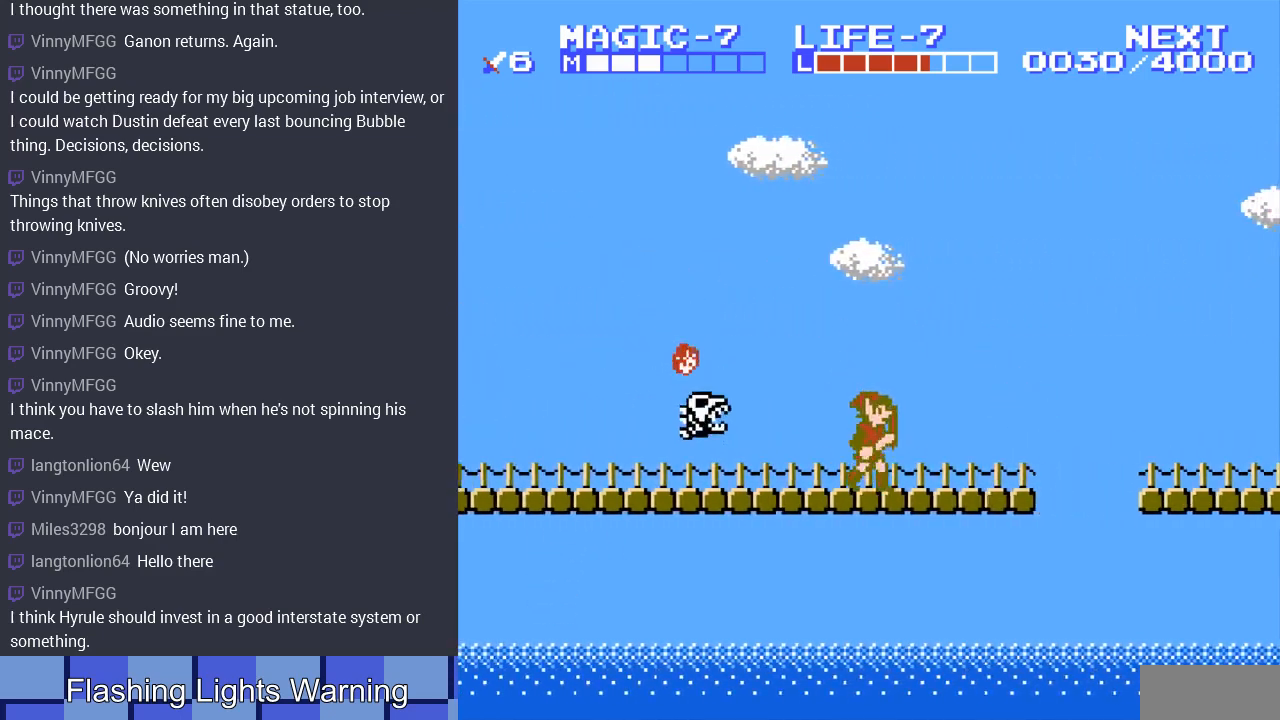
{"buttons": ["A", "DPAD_RIGHT"], "events": [[433, "A", "down"]]}
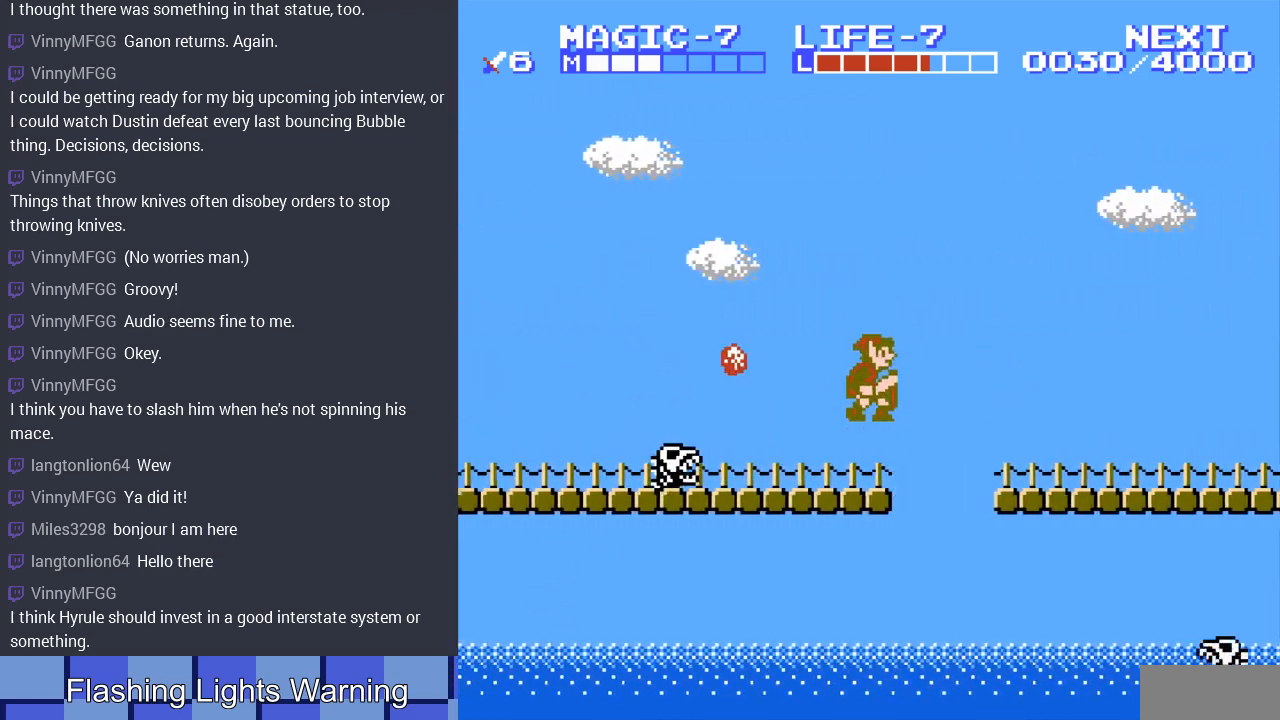
{"buttons": ["A", "DPAD_RIGHT"], "events": [[233, "A", "up"], [467, "A", "down"]]}
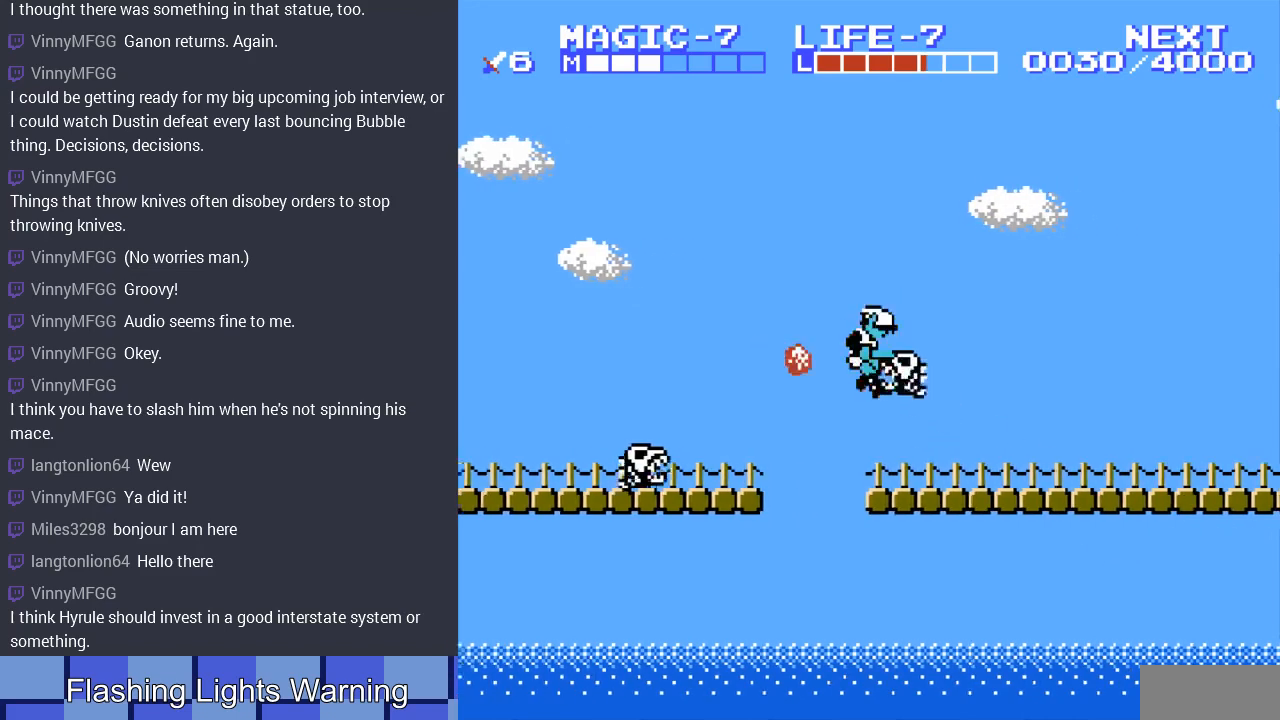
{"buttons": ["DPAD_LEFT"], "events": [[167, "A", "up"], [267, "A", "down"], [267, "DPAD_RIGHT", "up"], [267, "DPAD_UP", "down"], [300, "DPAD_LEFT", "down"], [300, "DPAD_UP", "up"], [433, "A", "up"]]}
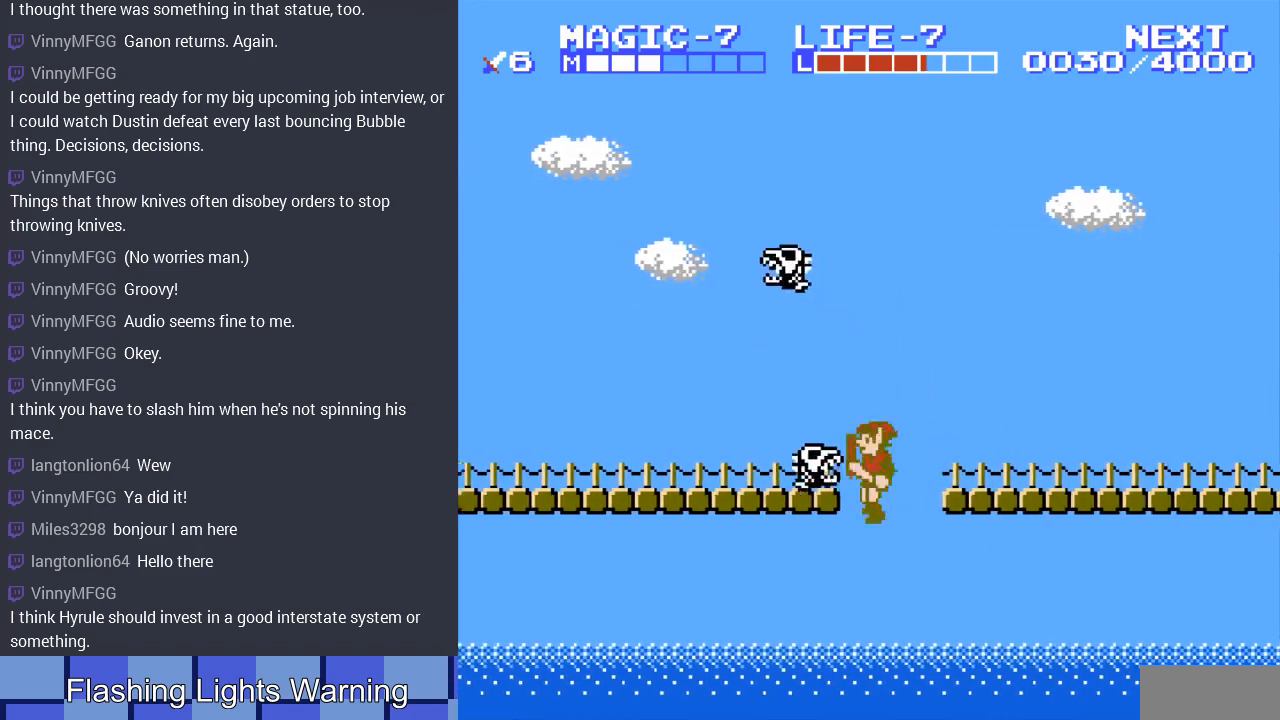
{"buttons": [], "events": [[100, "A", "down"], [100, "DPAD_LEFT", "up"], [267, "A", "up"]]}